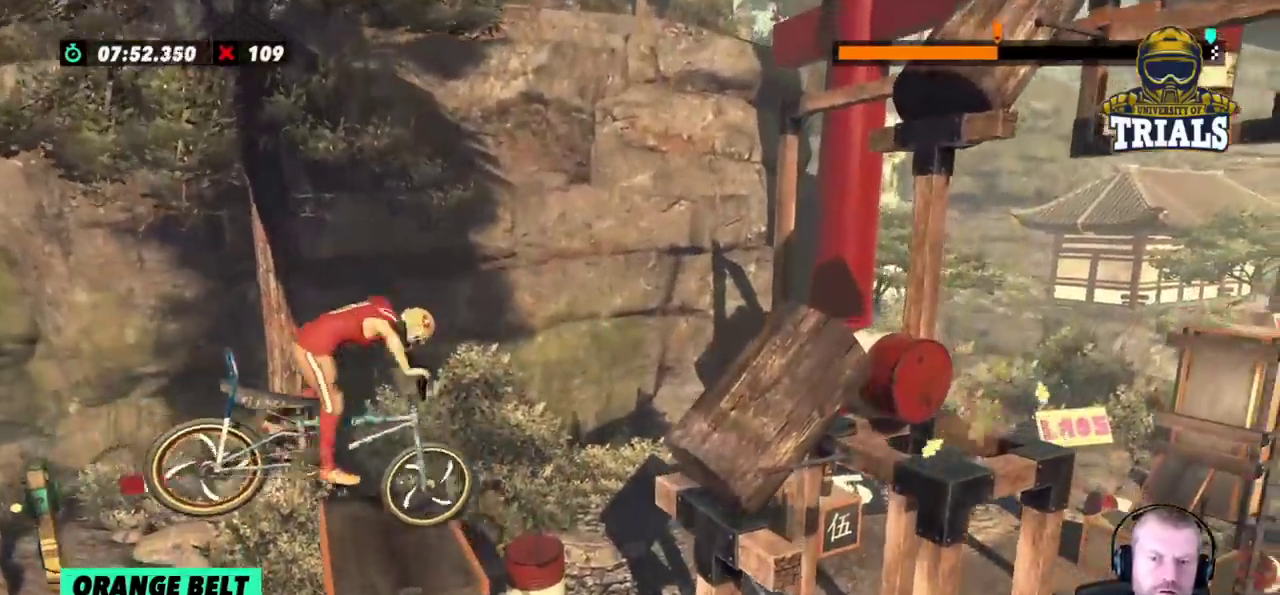
Gameplay with a controller (Xbox layout); each line is a JSON object with the inputs held at the frame after it. "events" lists button and stick changes between this image and that frame as [ms after this image, input, new state], when the widget could be followed in between. Not read: A B DPAD_DOWN DPAD_LEFT DPAD_RIGHT DPAD_UP L1 L3 R1 R3 SELECT START X Y right_stick.
{"buttons": [], "left_stick": "left", "events": [[217, "R2", "down"], [217, "left_stick", "center"], [417, "left_stick", "left"], [433, "R2", "up"]]}
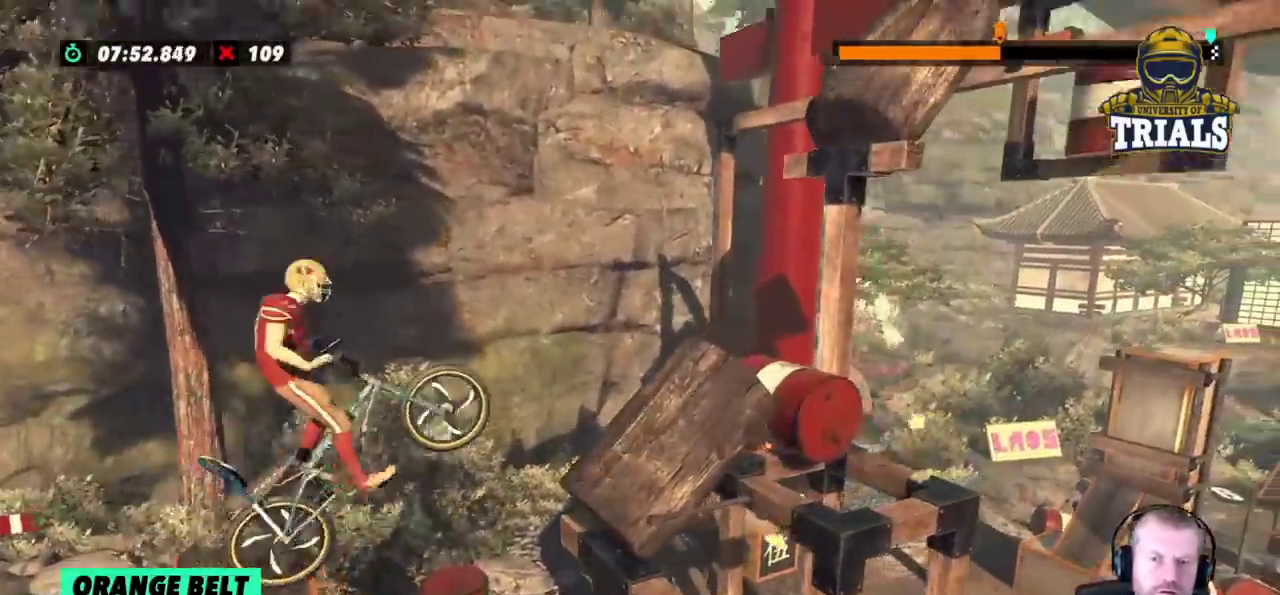
{"buttons": ["R2"], "left_stick": "left", "events": [[67, "left_stick", "center"], [133, "left_stick", "left"], [333, "R2", "down"]]}
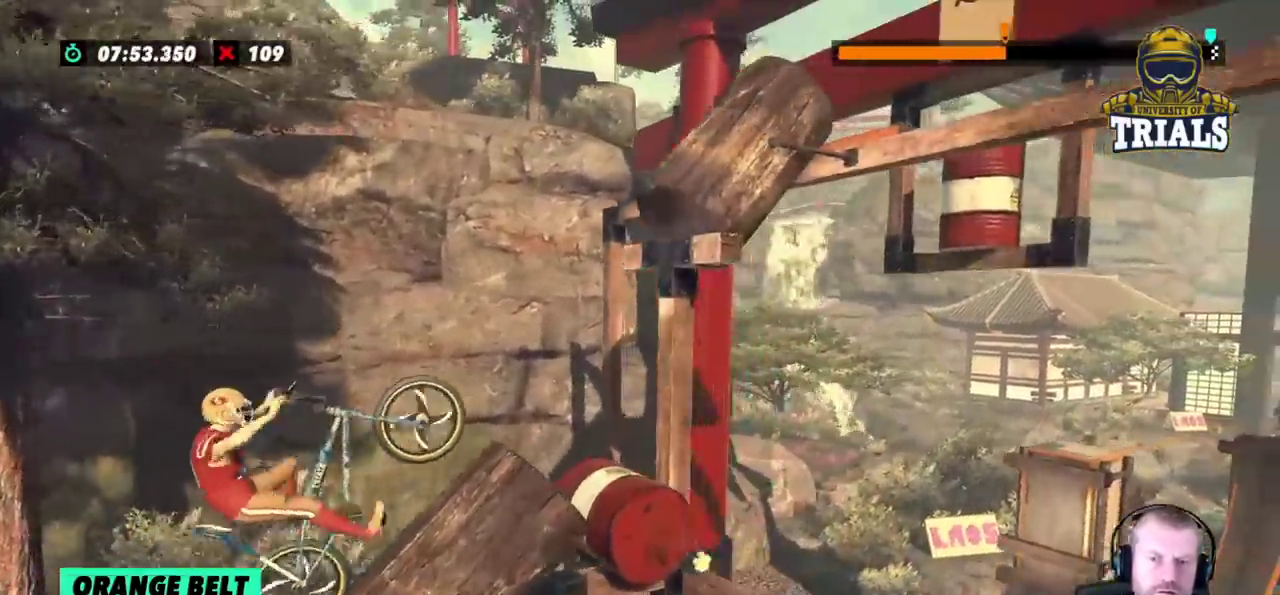
{"buttons": ["R2"], "left_stick": "right", "events": [[167, "left_stick", "center"], [500, "left_stick", "right"]]}
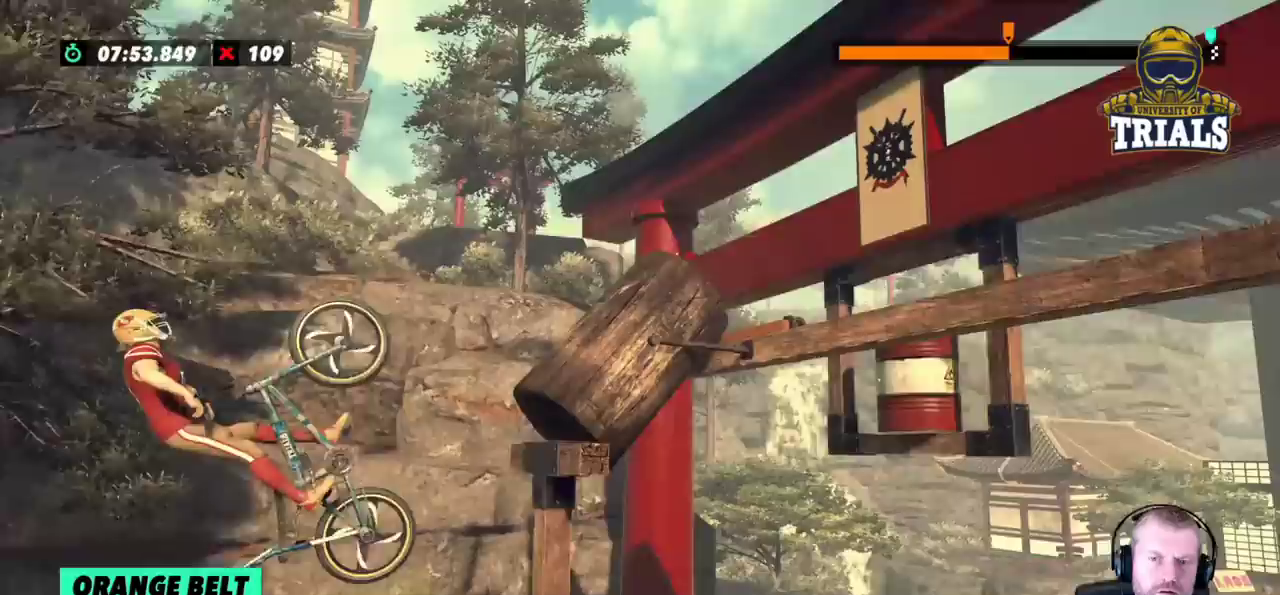
{"buttons": ["R2"], "left_stick": "center", "events": [[183, "left_stick", "left"], [483, "left_stick", "center"]]}